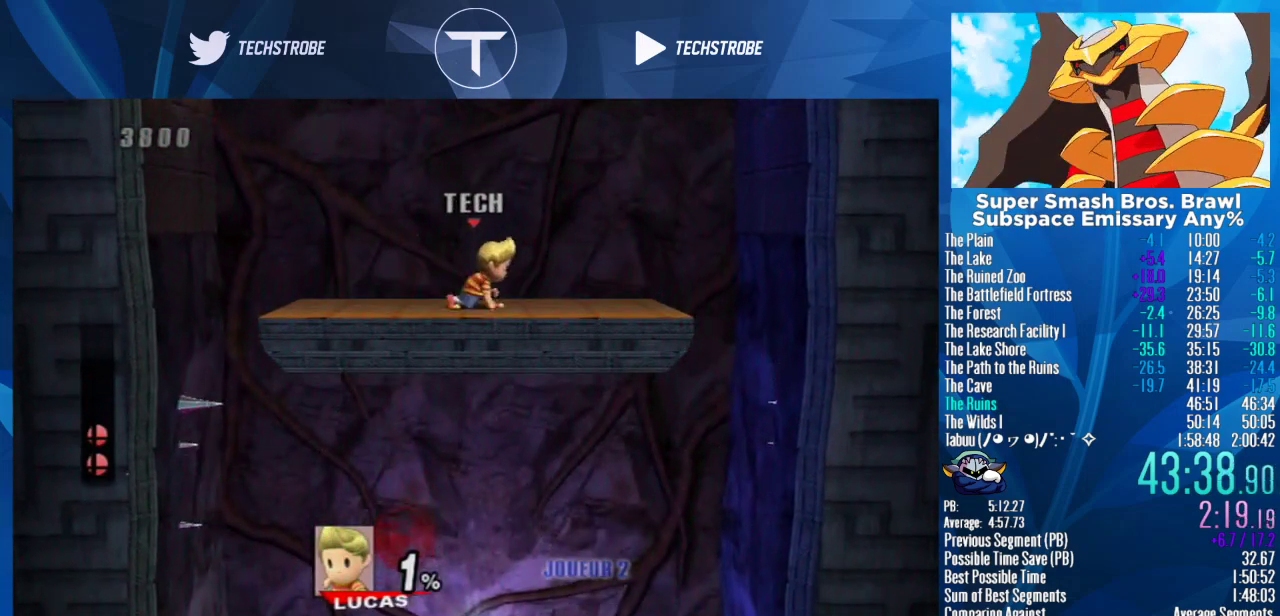
Gameplay with a controller (Nintendo layout); each line is a JSON object with the inputs held at the frame after it. "events" lists button and stick changes between this image and that frame as [ms after this image, input, new state], when the widget could be followed in between. Not read: L3 R3.
{"buttons": [], "left_stick": "center", "right_stick": "center", "events": [[67, "left_stick", "center"], [233, "left_stick", "right"], [333, "left_stick", "center"]]}
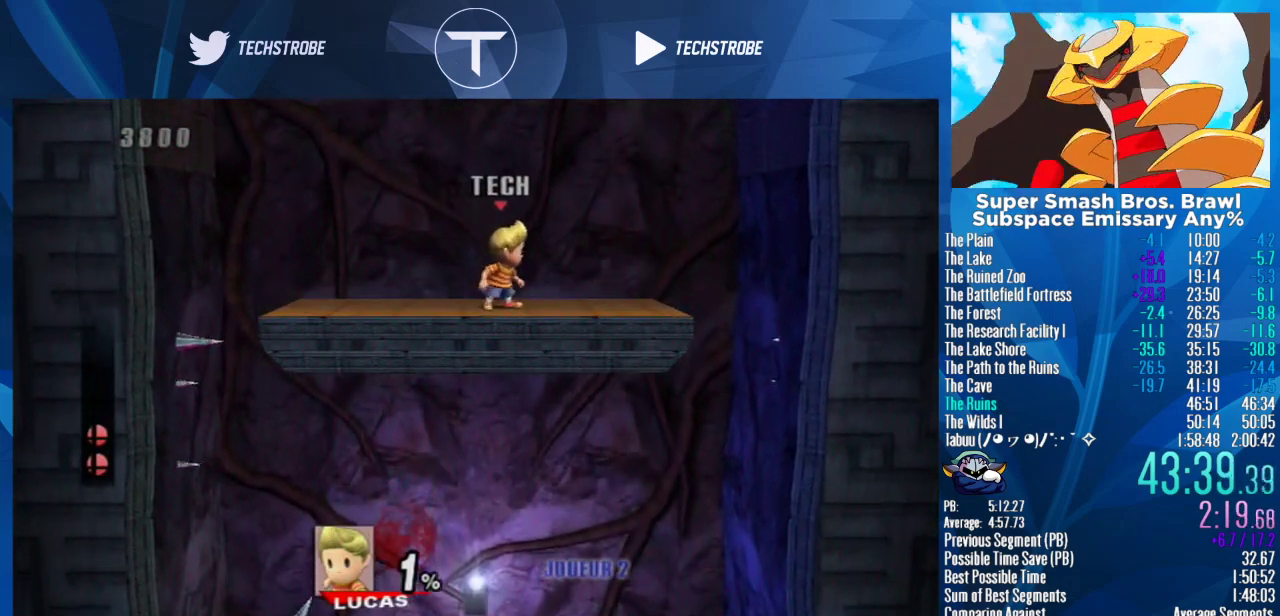
{"buttons": [], "left_stick": "center", "right_stick": "center", "events": []}
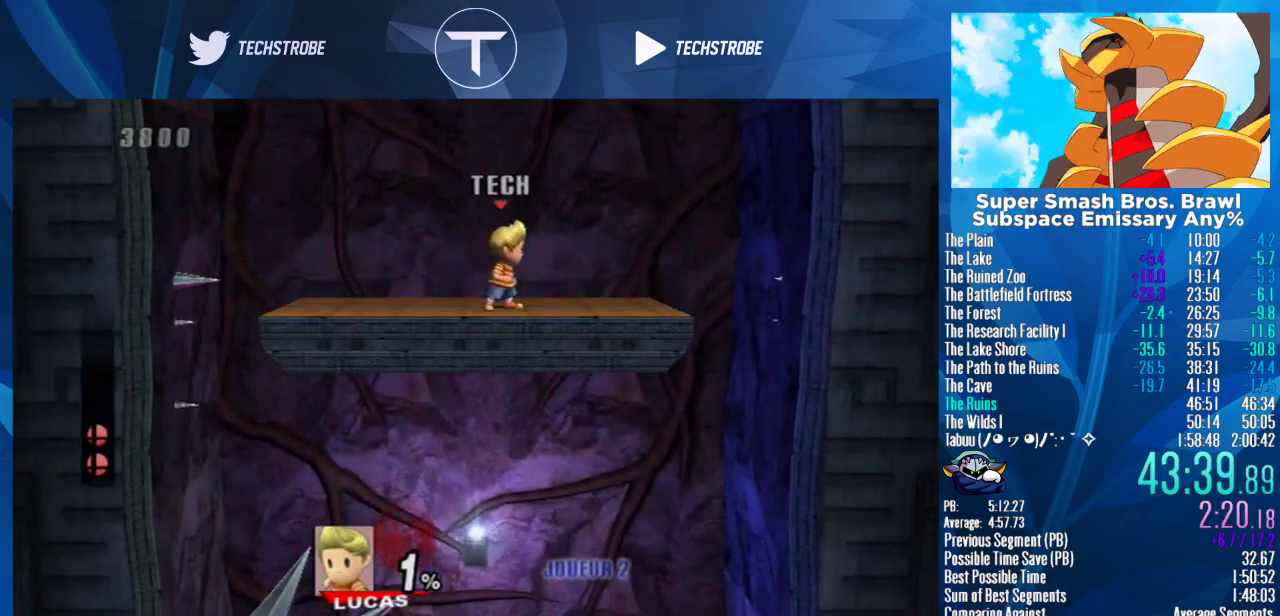
{"buttons": [], "left_stick": "center", "right_stick": "center", "events": []}
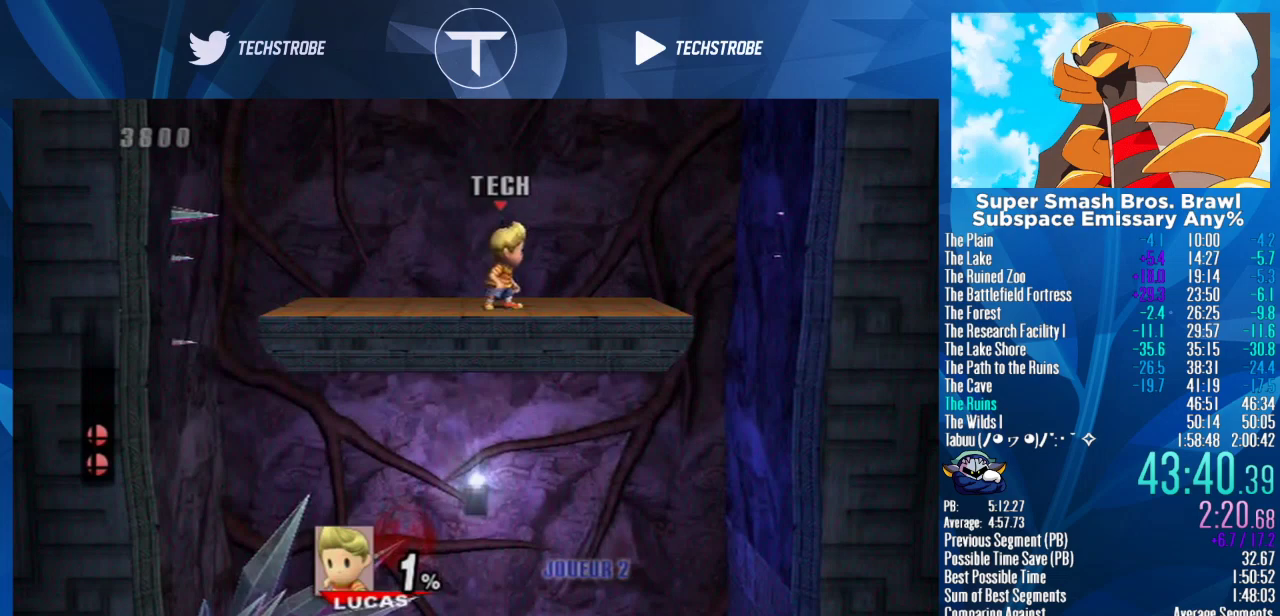
{"buttons": [], "left_stick": "center", "right_stick": "center", "events": []}
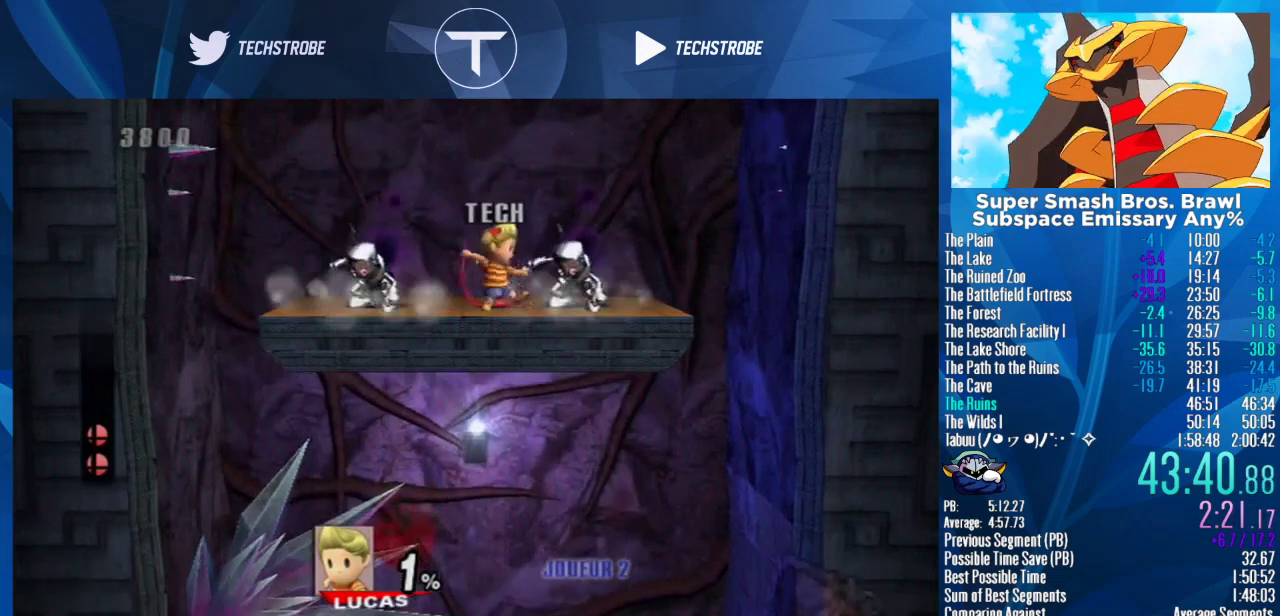
{"buttons": [], "left_stick": "left", "right_stick": "center", "events": [[267, "left_stick", "left"]]}
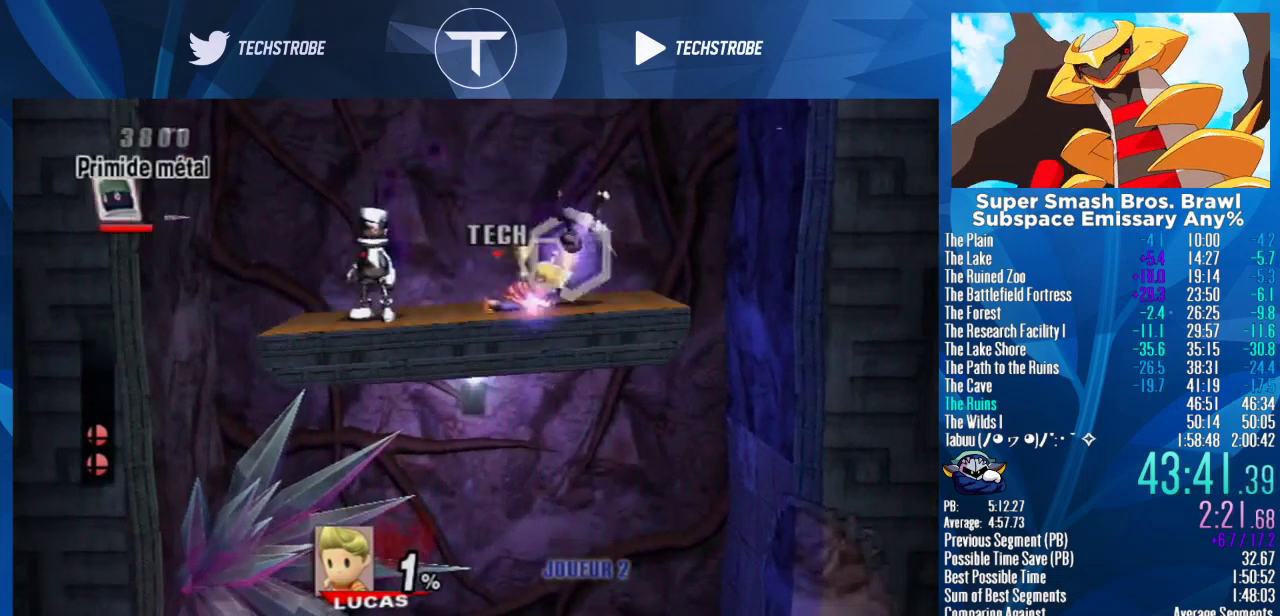
{"buttons": [], "left_stick": "left", "right_stick": "center", "events": []}
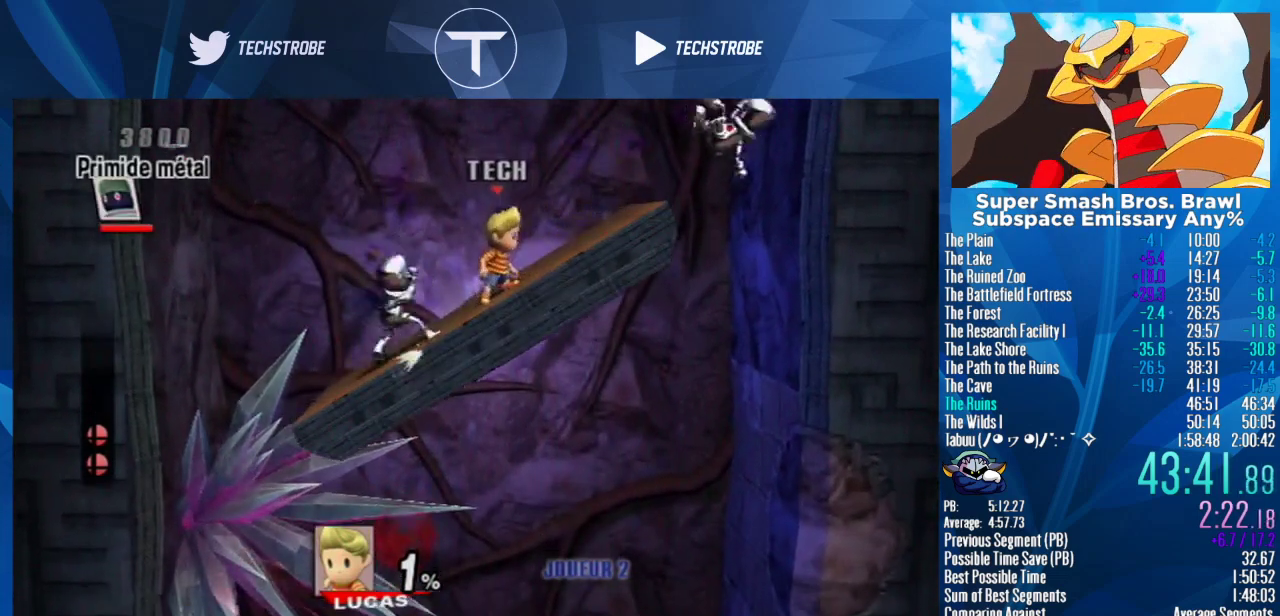
{"buttons": [], "left_stick": "left", "right_stick": "center", "events": [[67, "left_stick", "center"], [267, "left_stick", "left"]]}
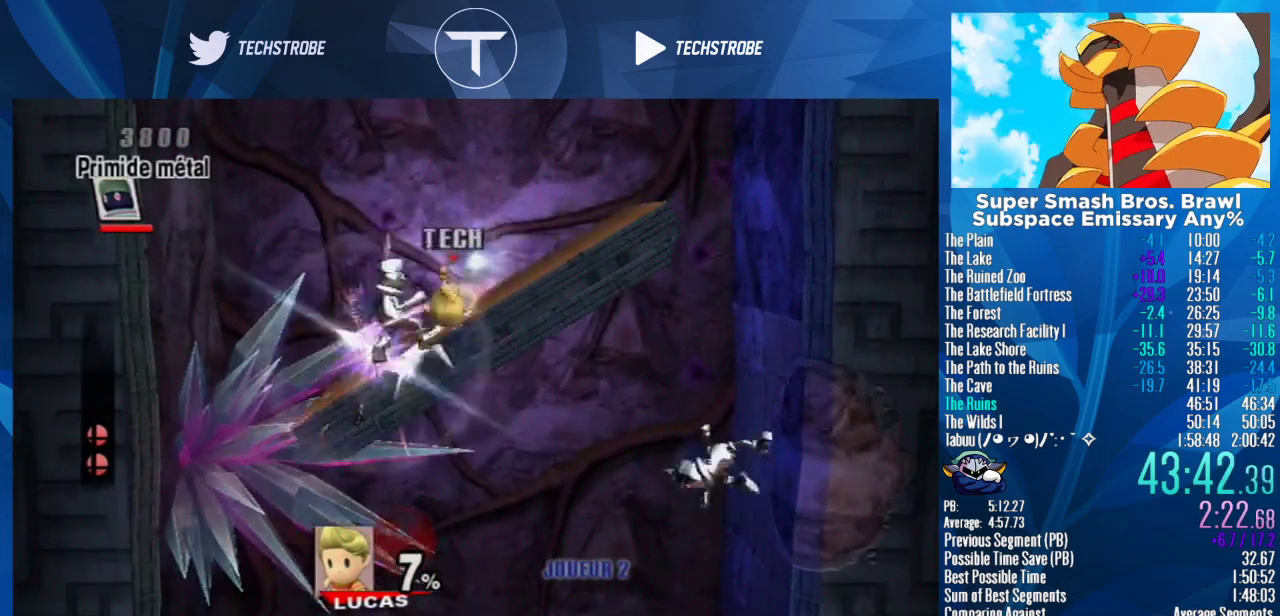
{"buttons": [], "left_stick": "center", "right_stick": "center", "events": [[33, "left_stick", "center"], [133, "left_stick", "left"], [267, "left_stick", "center"]]}
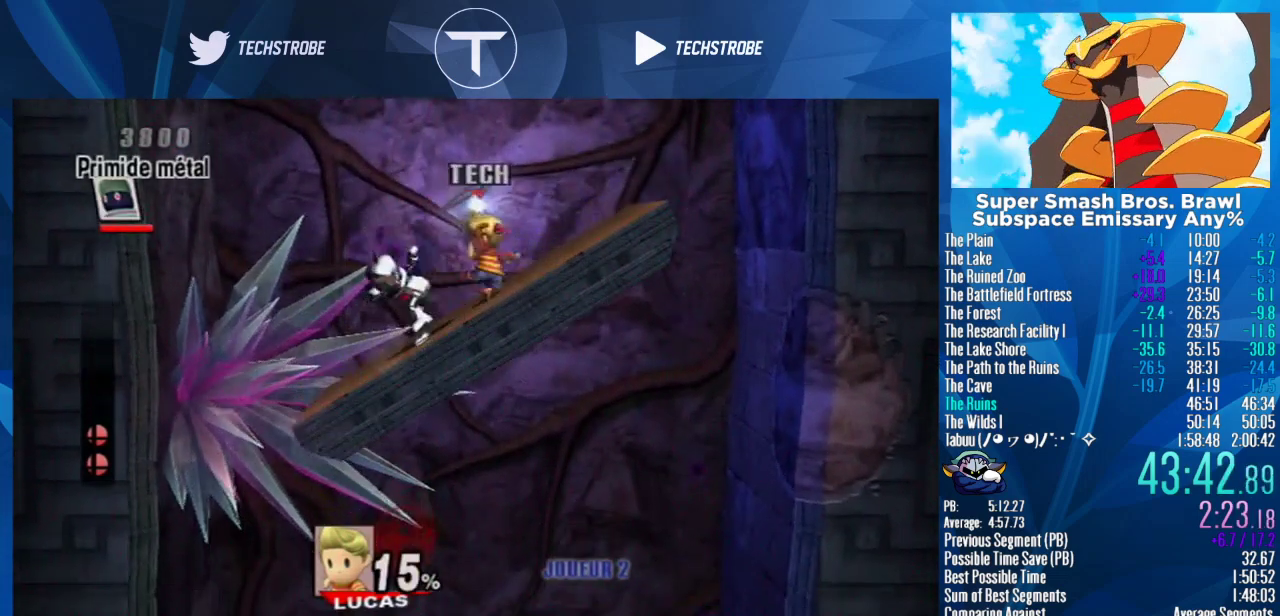
{"buttons": [], "left_stick": "center", "right_stick": "center", "events": [[100, "left_stick", "left"], [200, "L1", "down"], [333, "L1", "up"], [500, "left_stick", "center"]]}
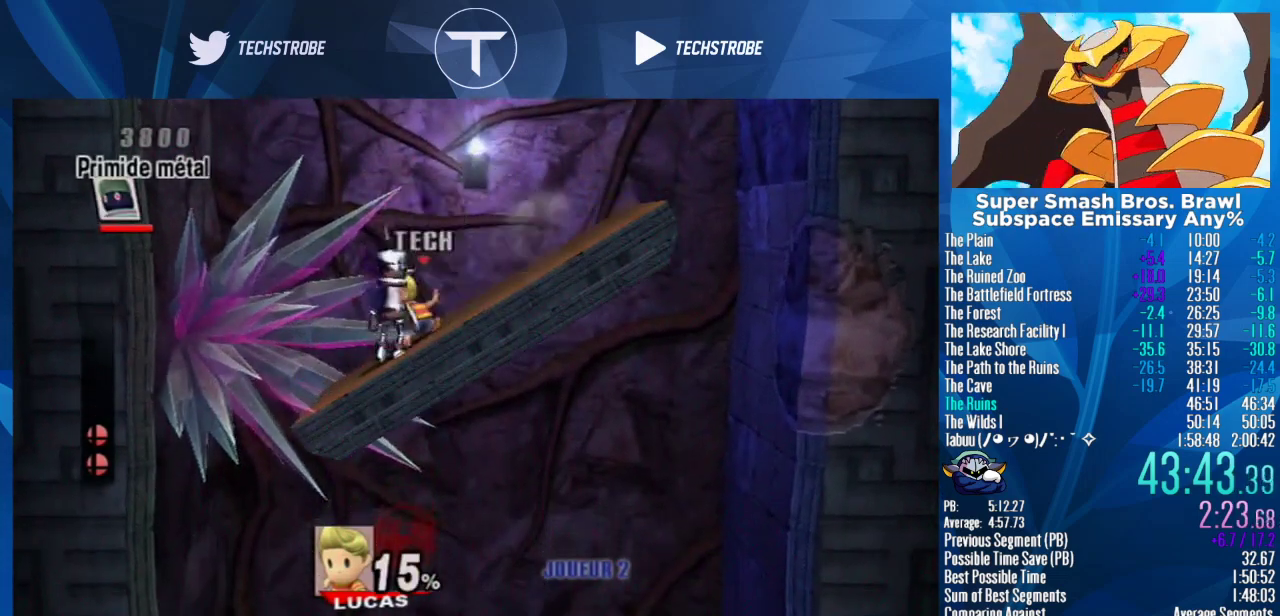
{"buttons": [], "left_stick": "center", "right_stick": "center", "events": []}
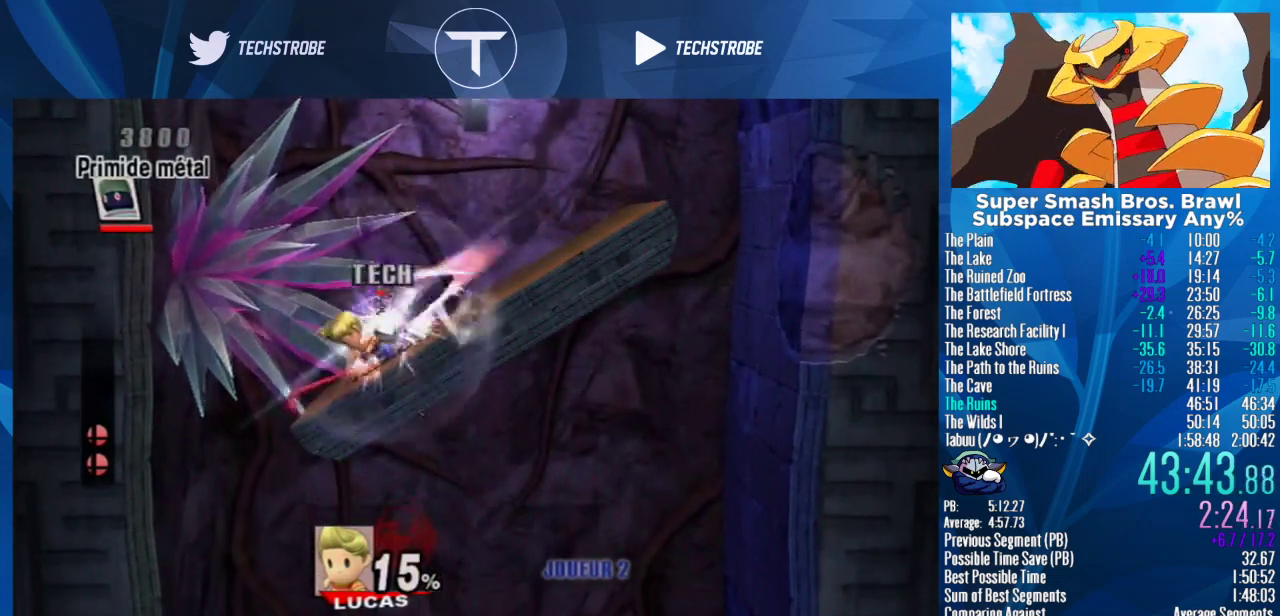
{"buttons": [], "left_stick": "center", "right_stick": "center", "events": []}
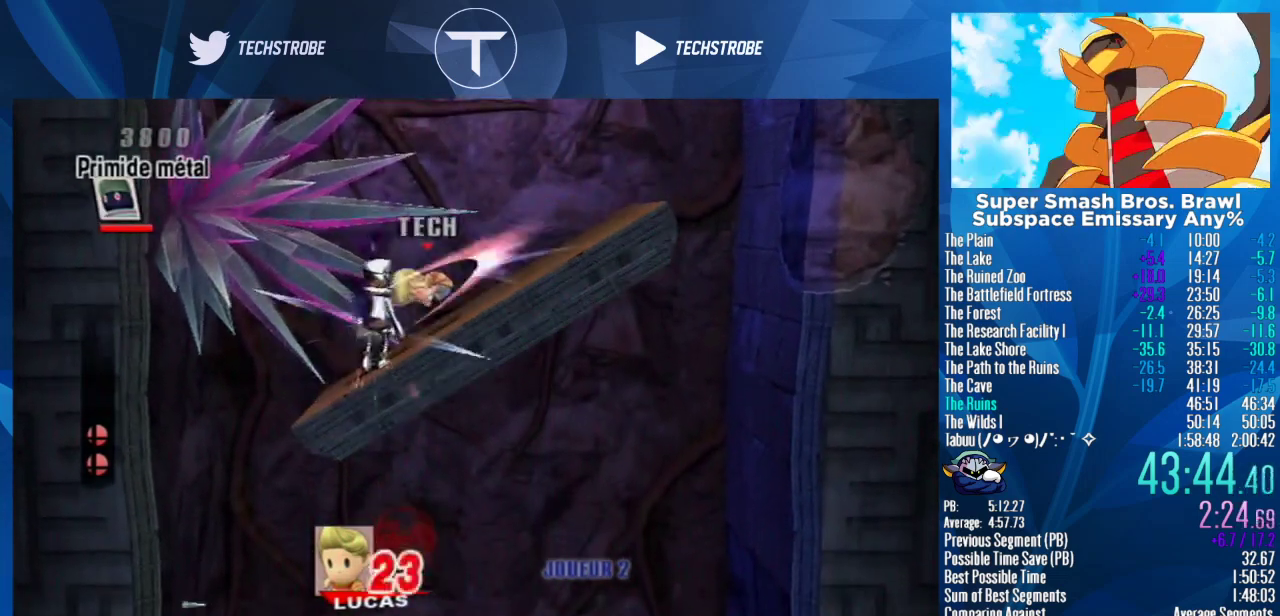
{"buttons": [], "left_stick": "left", "right_stick": "center", "events": [[333, "left_stick", "left"], [367, "L1", "down"], [467, "L1", "up"]]}
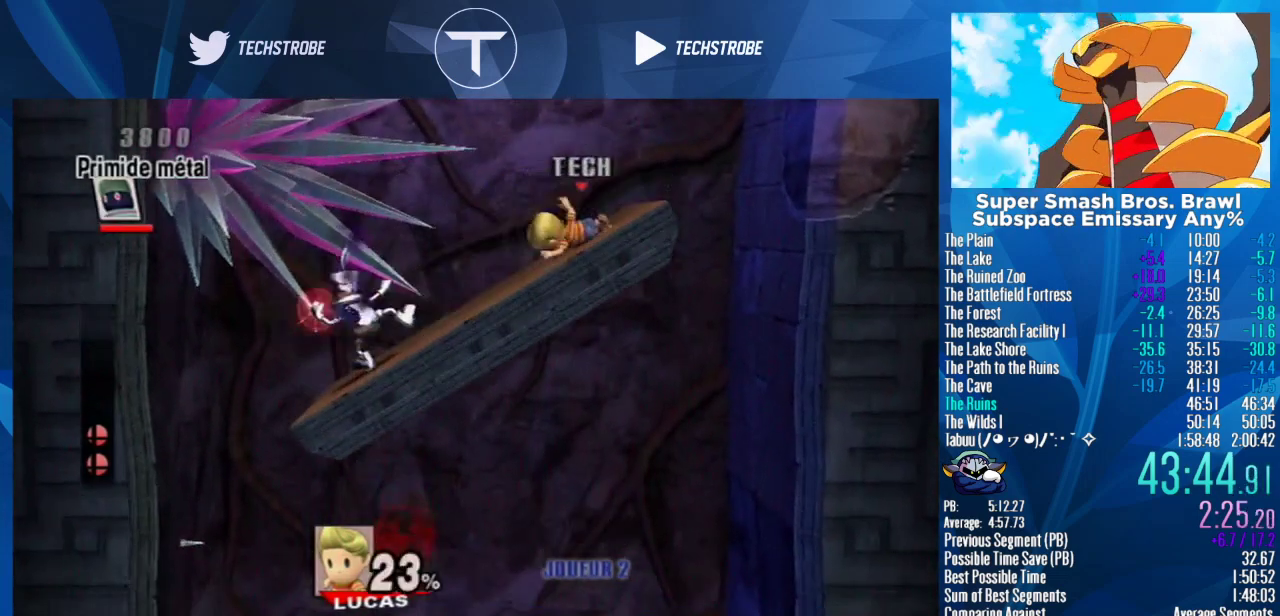
{"buttons": [], "left_stick": "center", "right_stick": "center", "events": [[333, "left_stick", "center"]]}
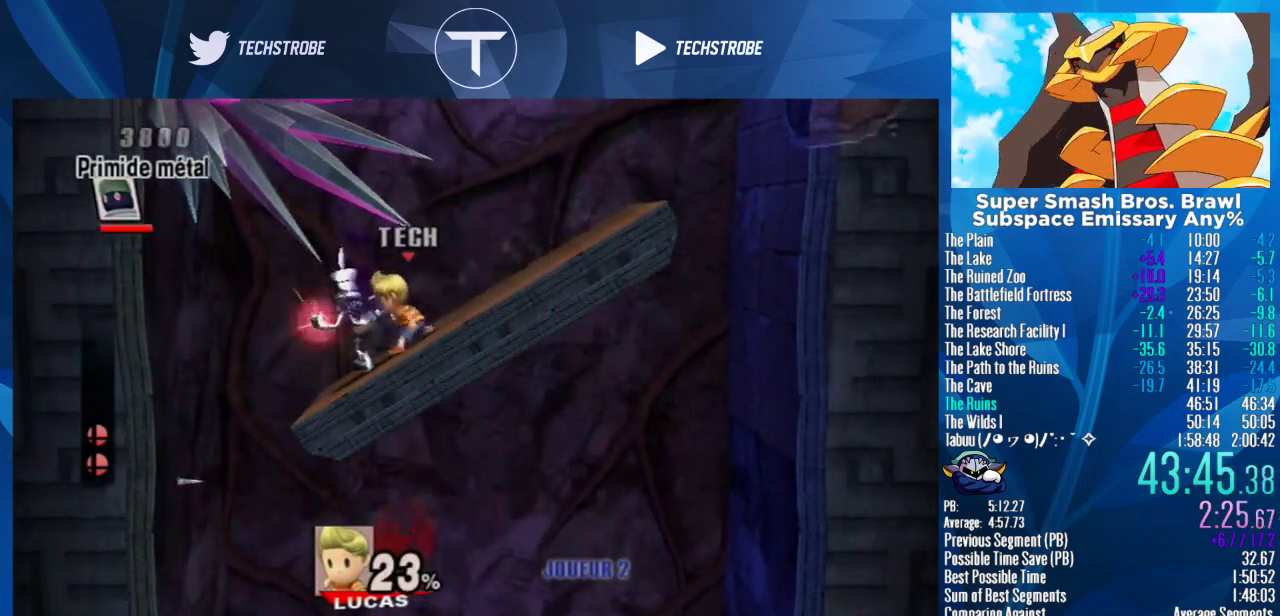
{"buttons": [], "left_stick": "center", "right_stick": "center", "events": []}
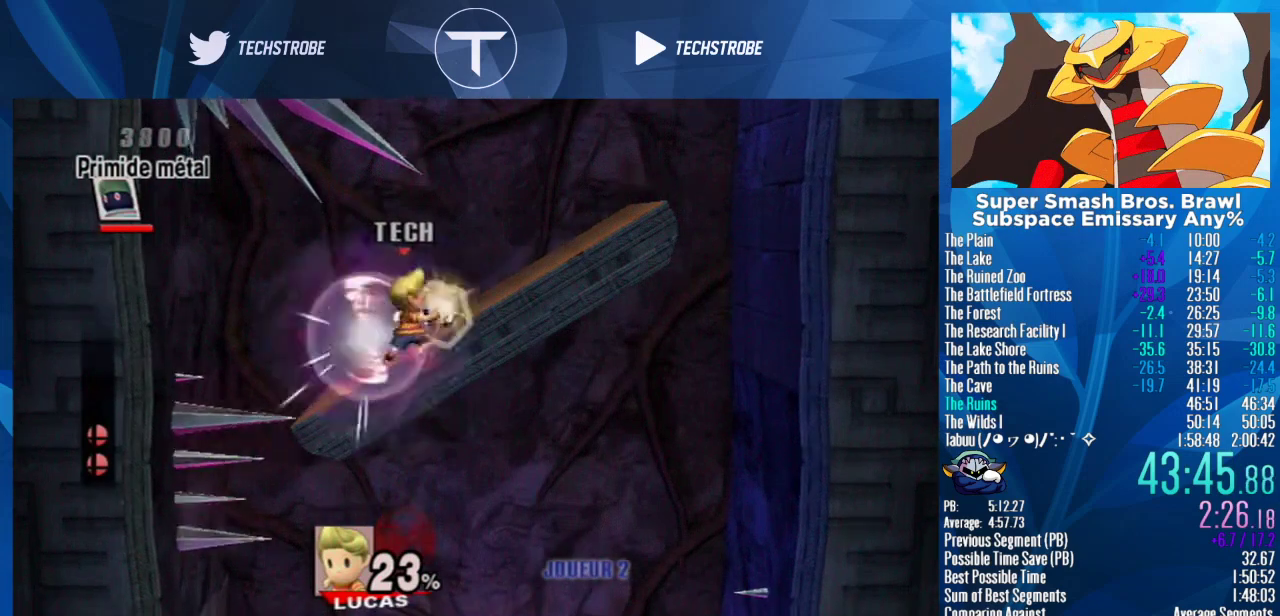
{"buttons": [], "left_stick": "right", "right_stick": "center", "events": [[400, "left_stick", "right"]]}
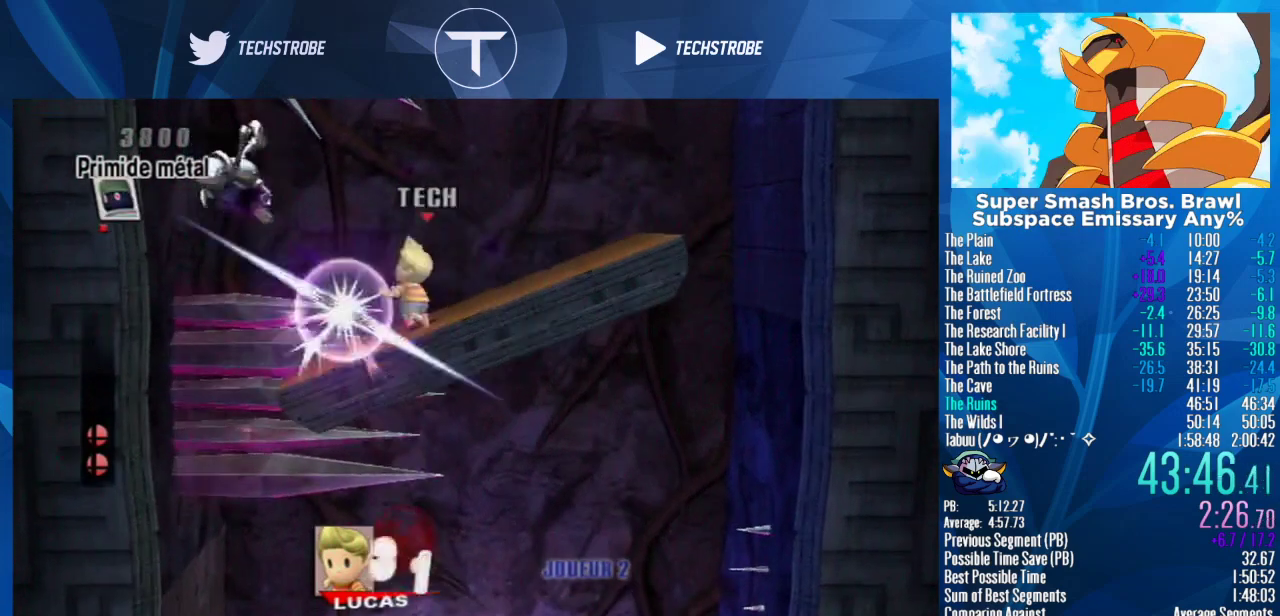
{"buttons": [], "left_stick": "left", "right_stick": "center", "events": [[400, "left_stick", "left"]]}
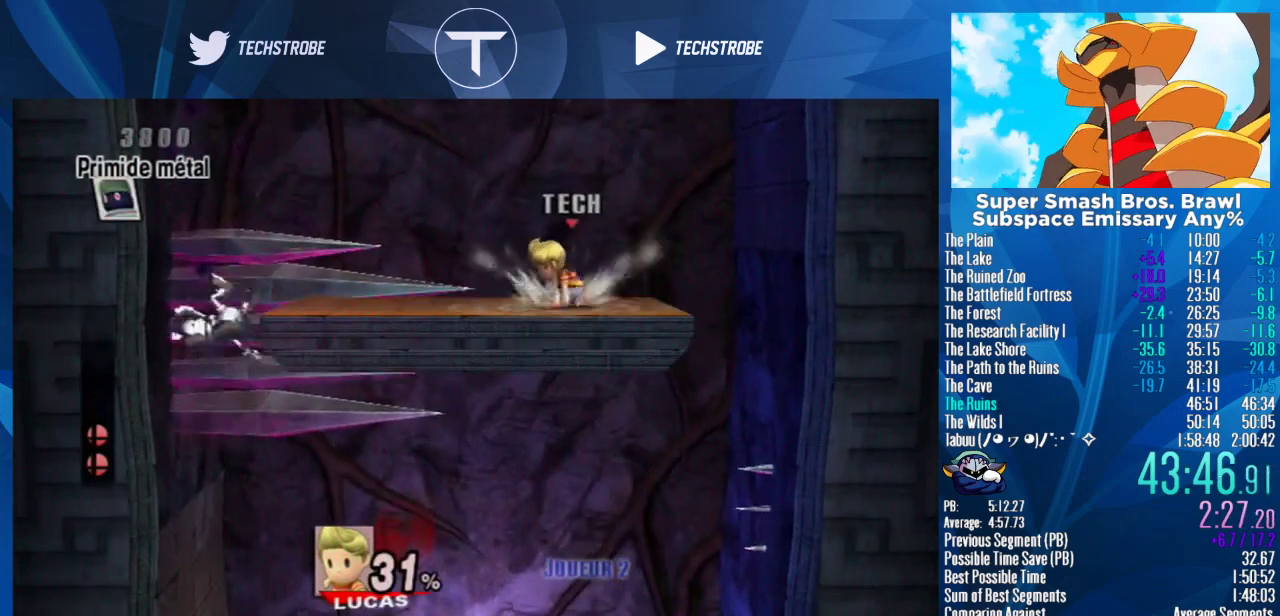
{"buttons": [], "left_stick": "left", "right_stick": "center", "events": [[200, "left_stick", "center"], [367, "left_stick", "left"]]}